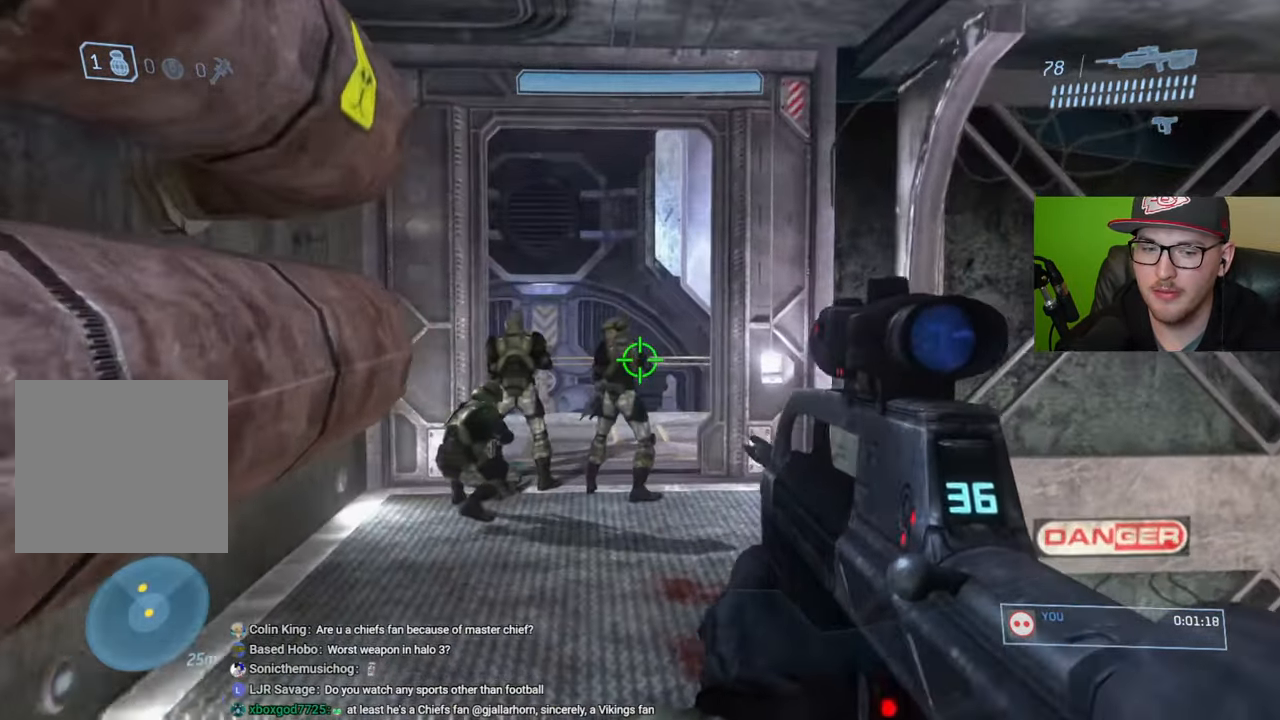
Gameplay with a controller (Xbox layout); each line is a JSON object with the inputs held at the frame after it. "events" lists button and stick changes between this image and that frame as [ms after this image, input, new state], when the widget could be followed in between.
{"buttons": [], "left_stick": "up", "right_stick": "center", "events": []}
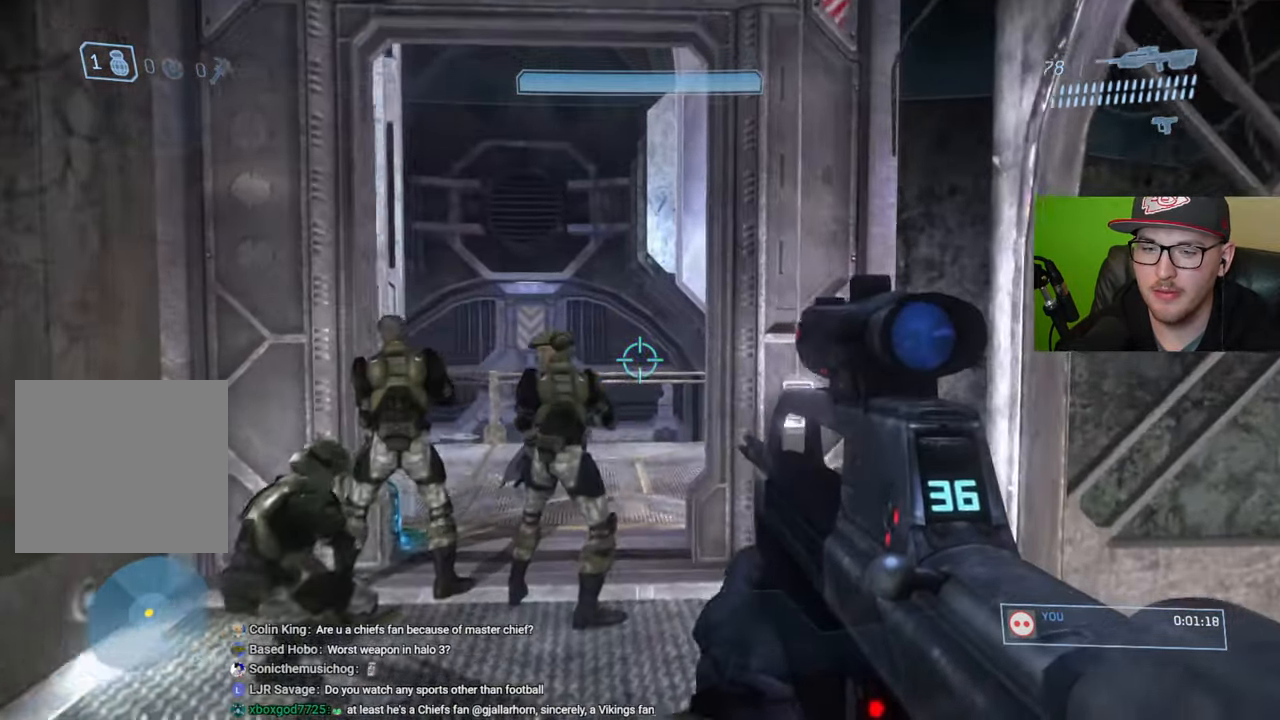
{"buttons": [], "left_stick": "up-right", "right_stick": "down-left", "events": [[267, "left_stick", "up-right"], [317, "right_stick", "down"], [367, "right_stick", "down-left"]]}
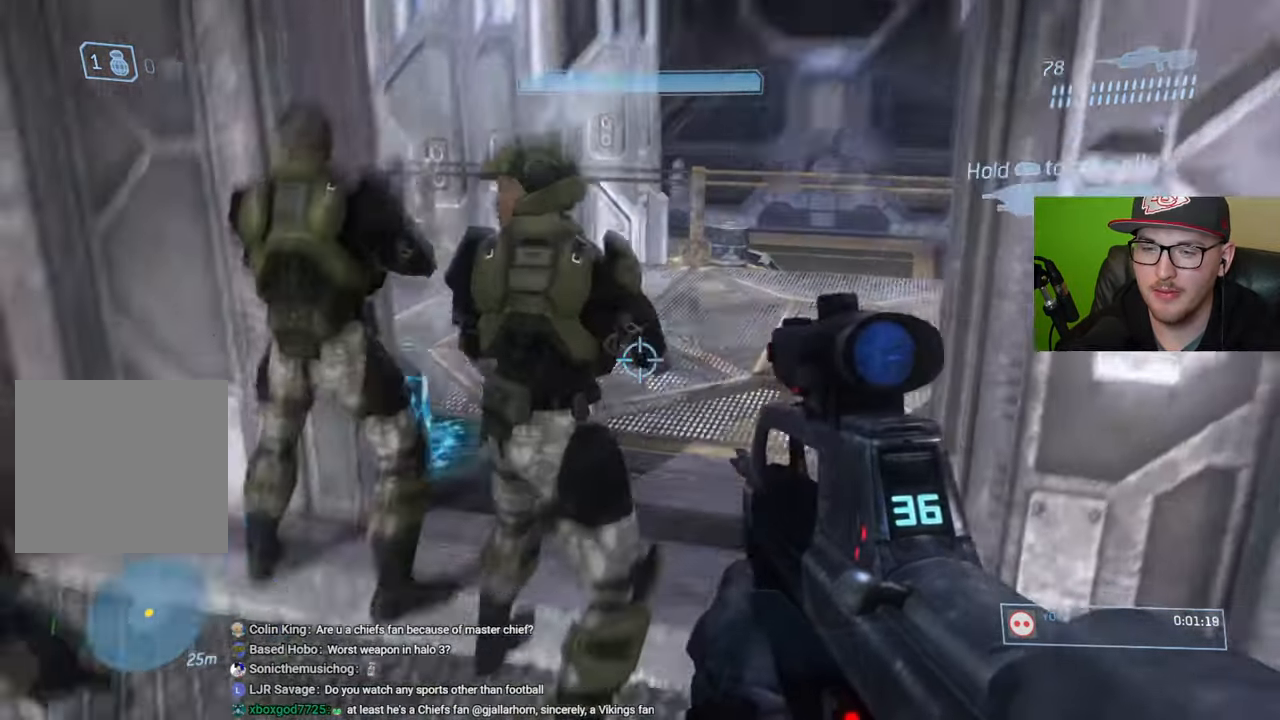
{"buttons": [], "left_stick": "up", "right_stick": "center", "events": [[217, "left_stick", "up"], [367, "right_stick", "center"]]}
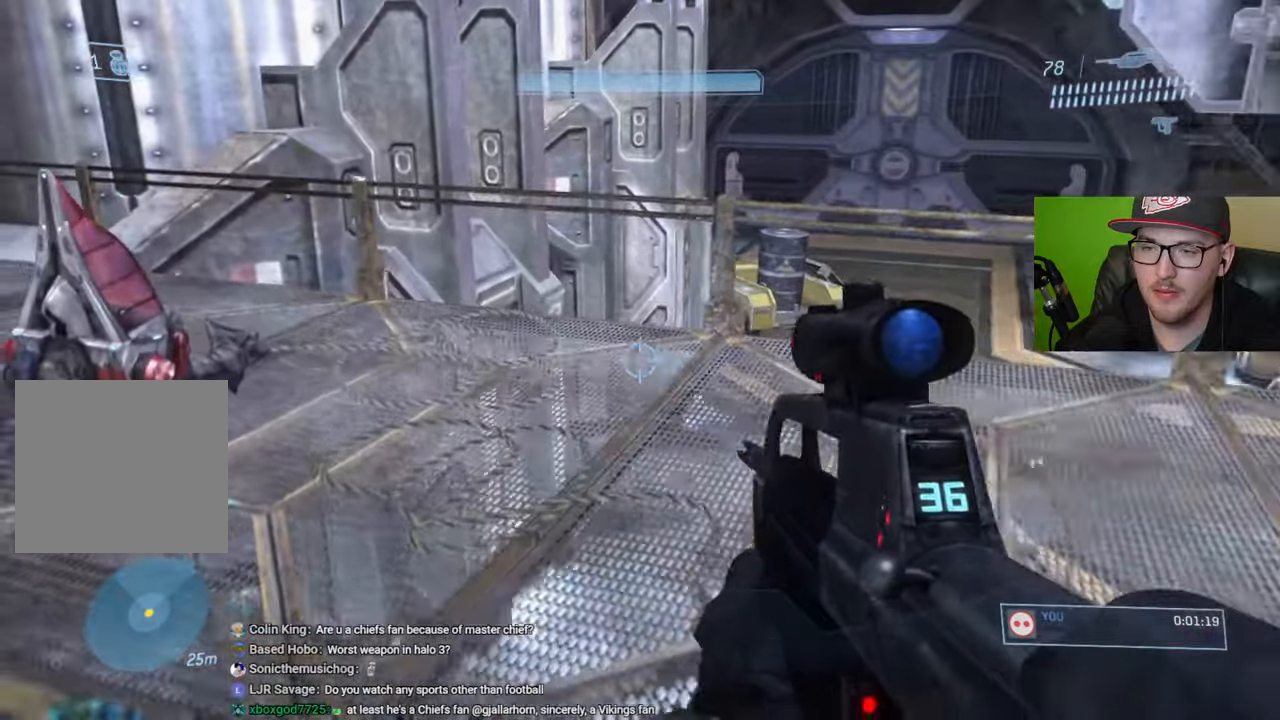
{"buttons": [], "left_stick": "up-right", "right_stick": "center", "events": [[117, "left_stick", "center"], [134, "right_stick", "left"], [217, "left_stick", "up-right"], [384, "right_stick", "center"]]}
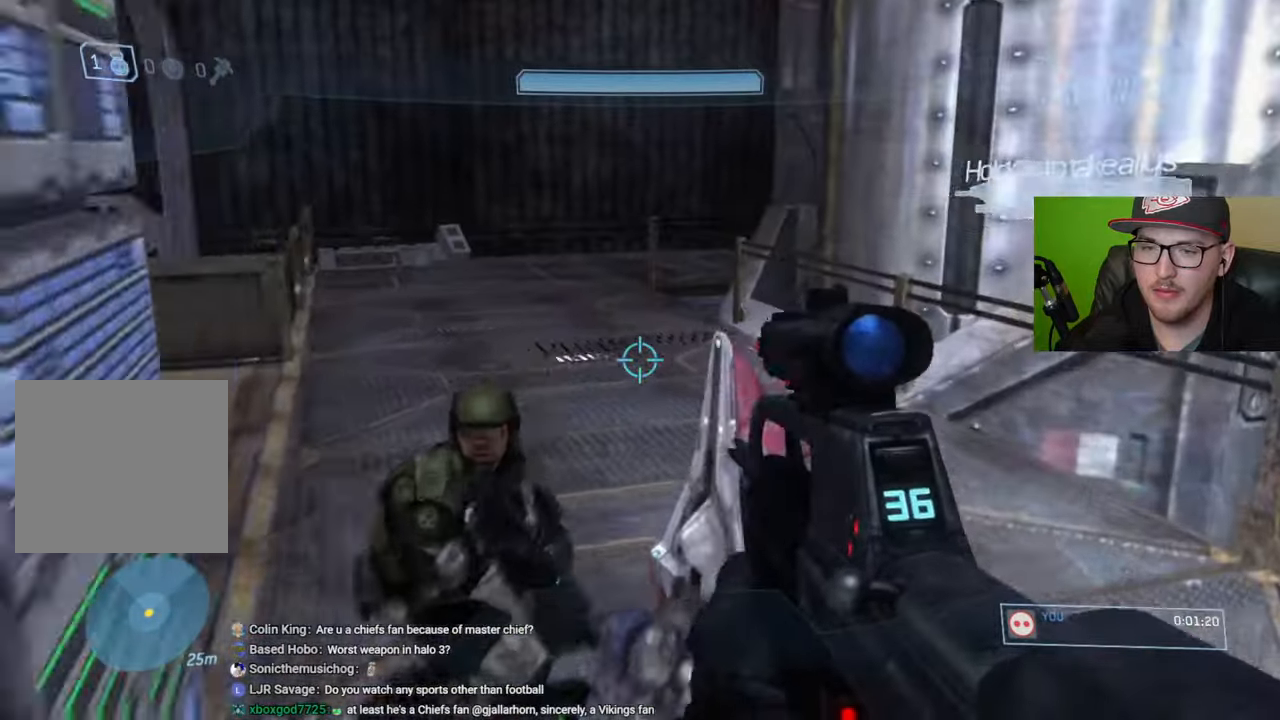
{"buttons": [], "left_stick": "up-right", "right_stick": "center", "events": [[34, "right_stick", "left"], [100, "right_stick", "down-left"], [350, "right_stick", "center"]]}
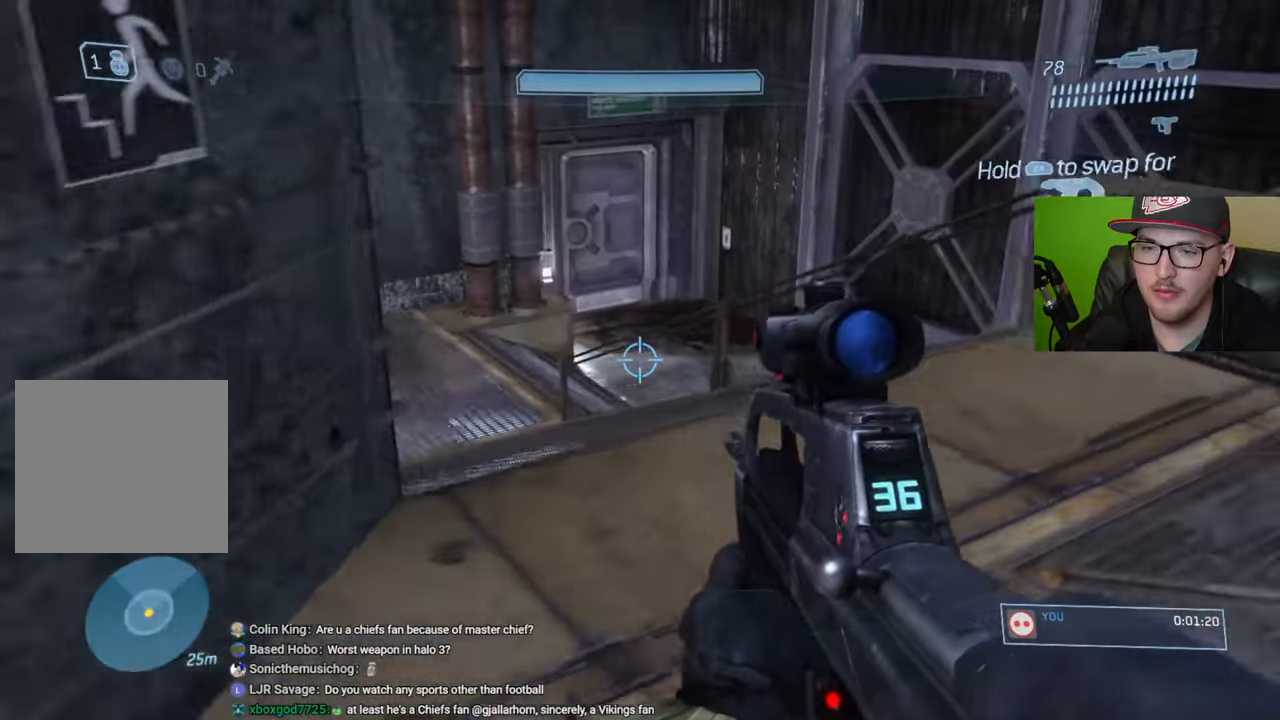
{"buttons": [], "left_stick": "up-left", "right_stick": "center", "events": [[34, "left_stick", "up"], [100, "right_stick", "down-left"], [184, "left_stick", "up-left"], [200, "right_stick", "center"]]}
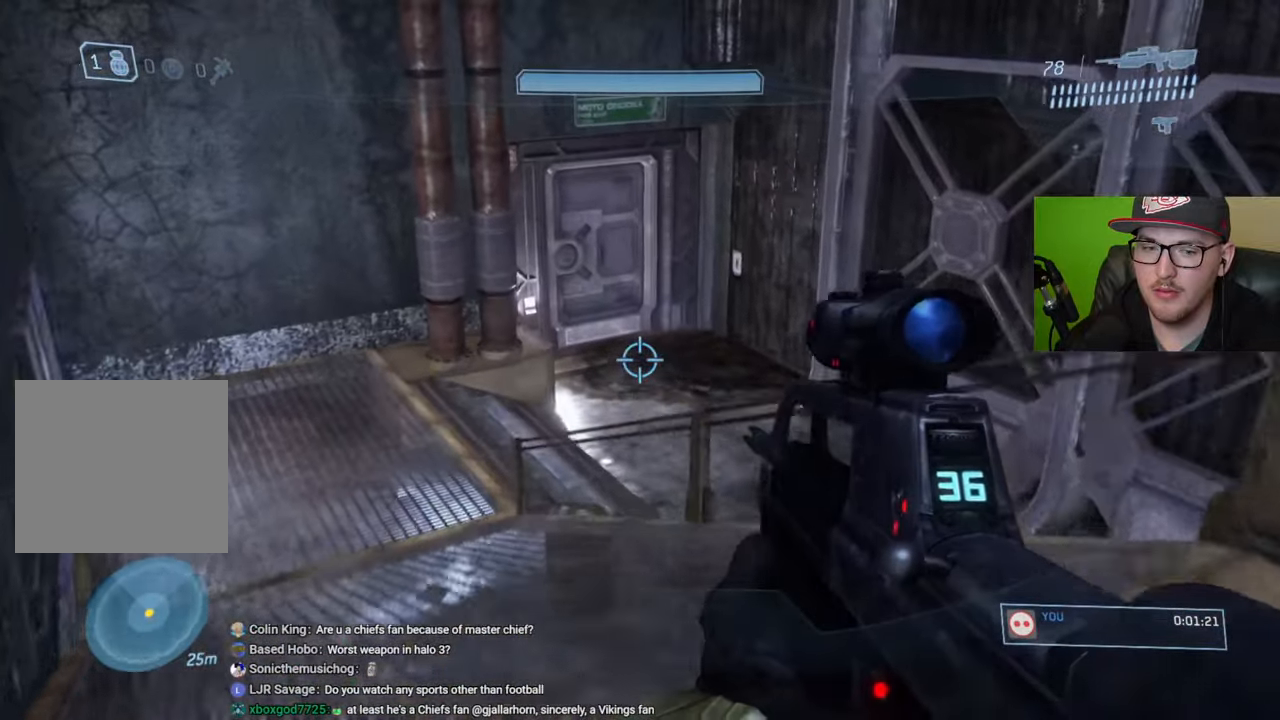
{"buttons": [], "left_stick": "up-left", "right_stick": "down-right", "events": [[250, "right_stick", "right"], [300, "right_stick", "down-right"]]}
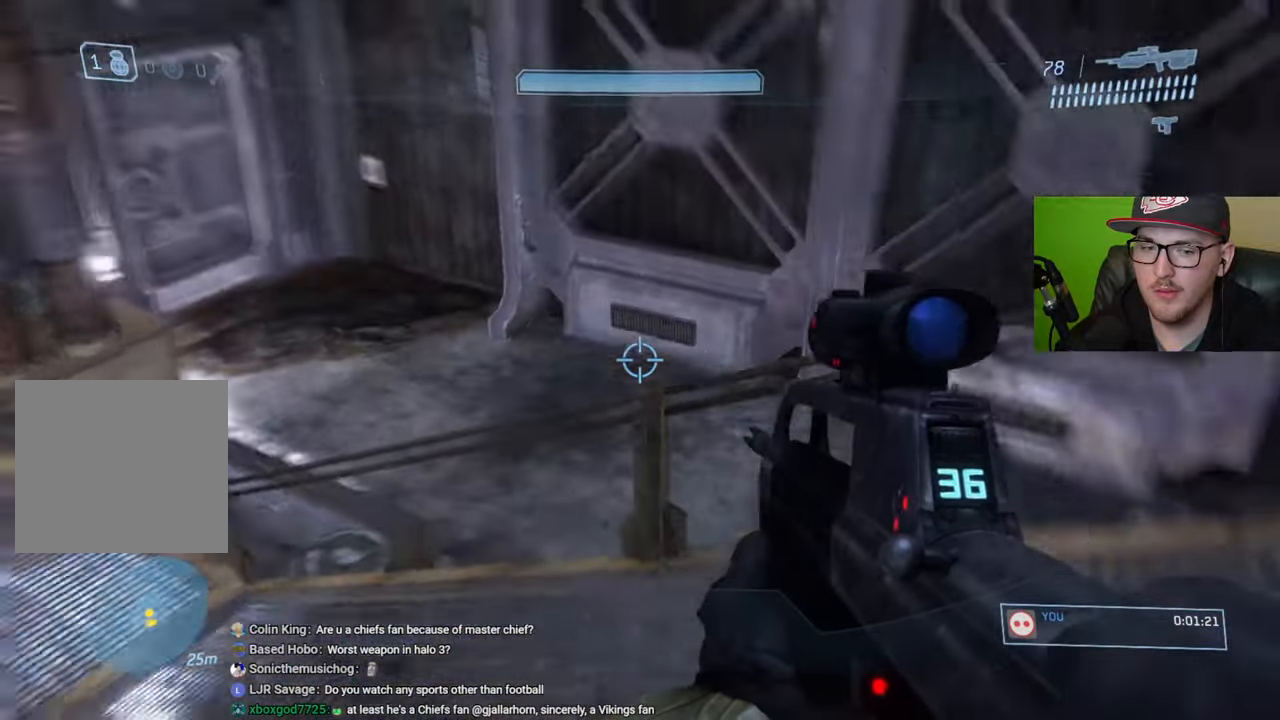
{"buttons": [], "left_stick": "up-left", "right_stick": "center", "events": [[84, "right_stick", "center"]]}
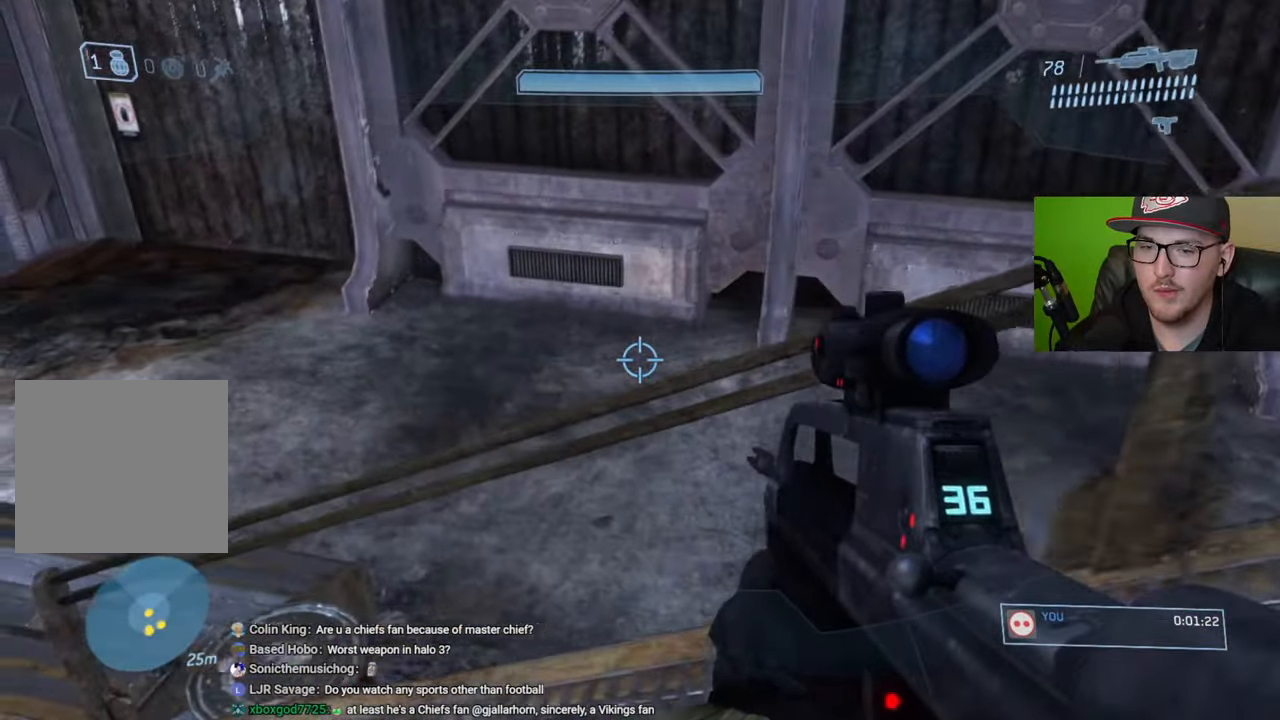
{"buttons": [], "left_stick": "up-left", "right_stick": "right", "events": [[367, "right_stick", "right"]]}
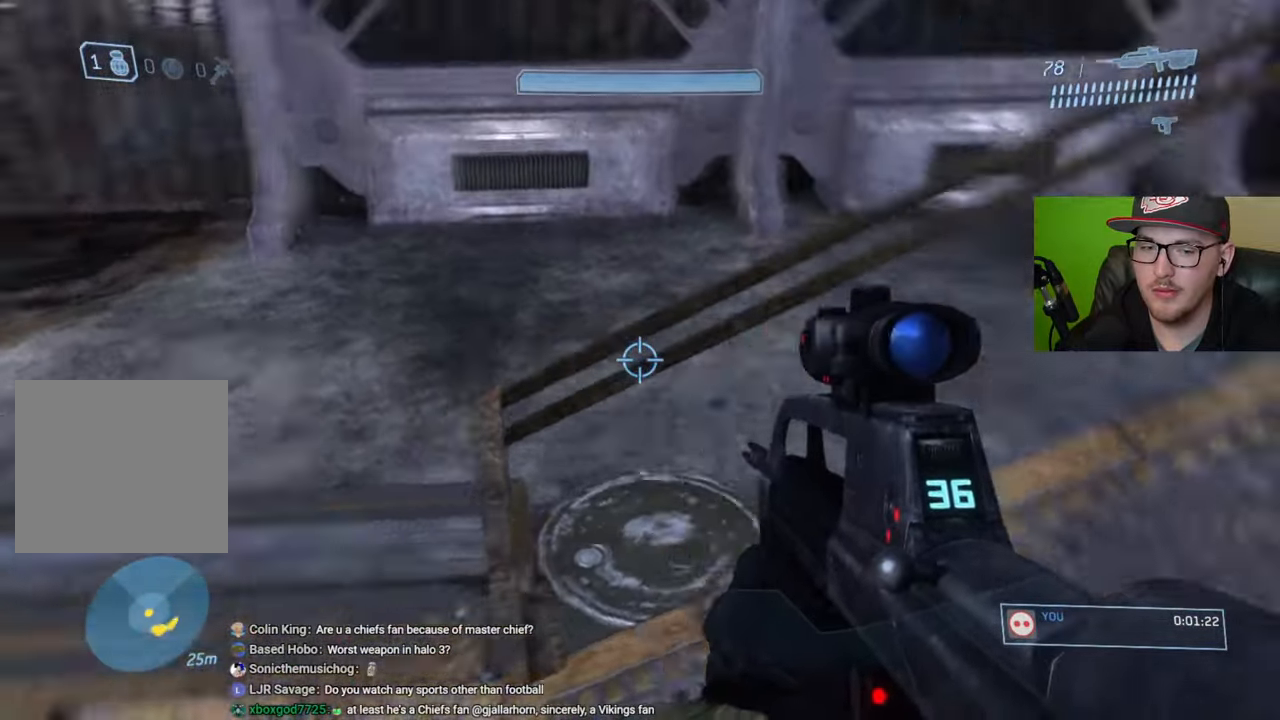
{"buttons": [], "left_stick": "left", "right_stick": "up-right", "events": [[84, "right_stick", "up-right"], [250, "left_stick", "left"], [267, "right_stick", "center"], [384, "right_stick", "right"], [434, "right_stick", "up-right"]]}
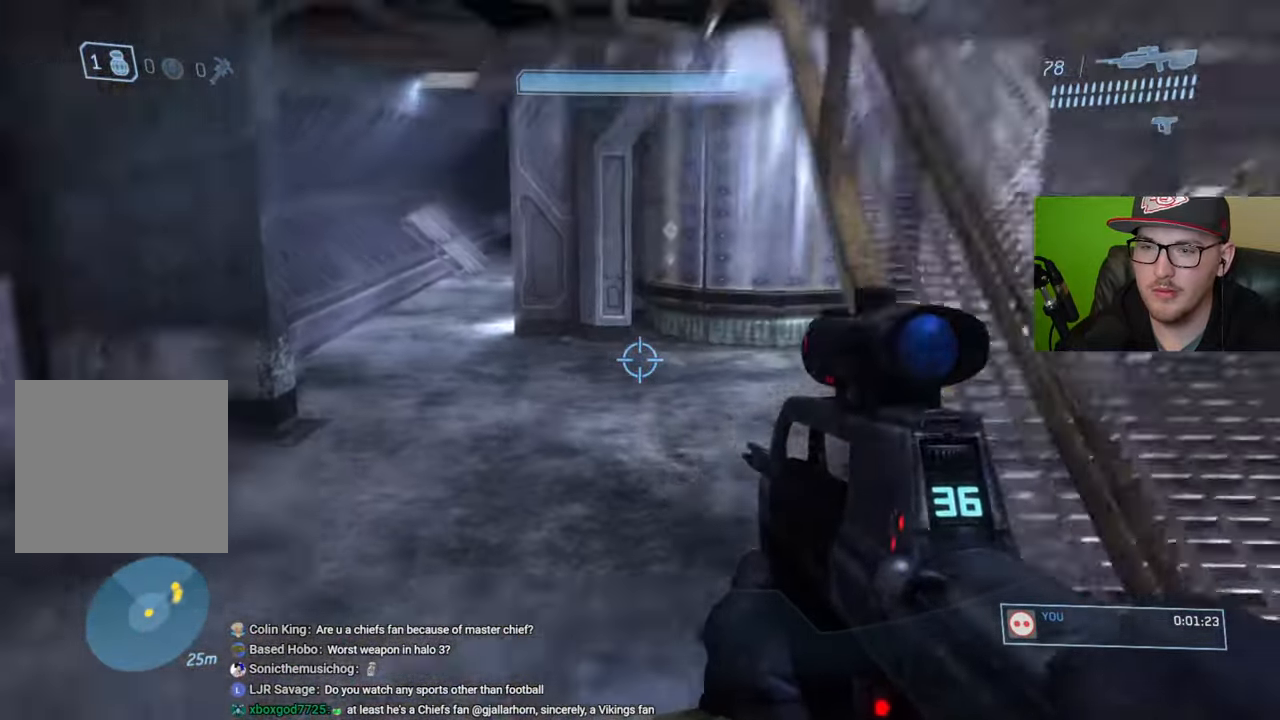
{"buttons": [], "left_stick": "up-left", "right_stick": "right", "events": [[134, "left_stick", "up-left"], [134, "right_stick", "center"], [200, "right_stick", "right"], [350, "right_stick", "center"], [500, "right_stick", "right"]]}
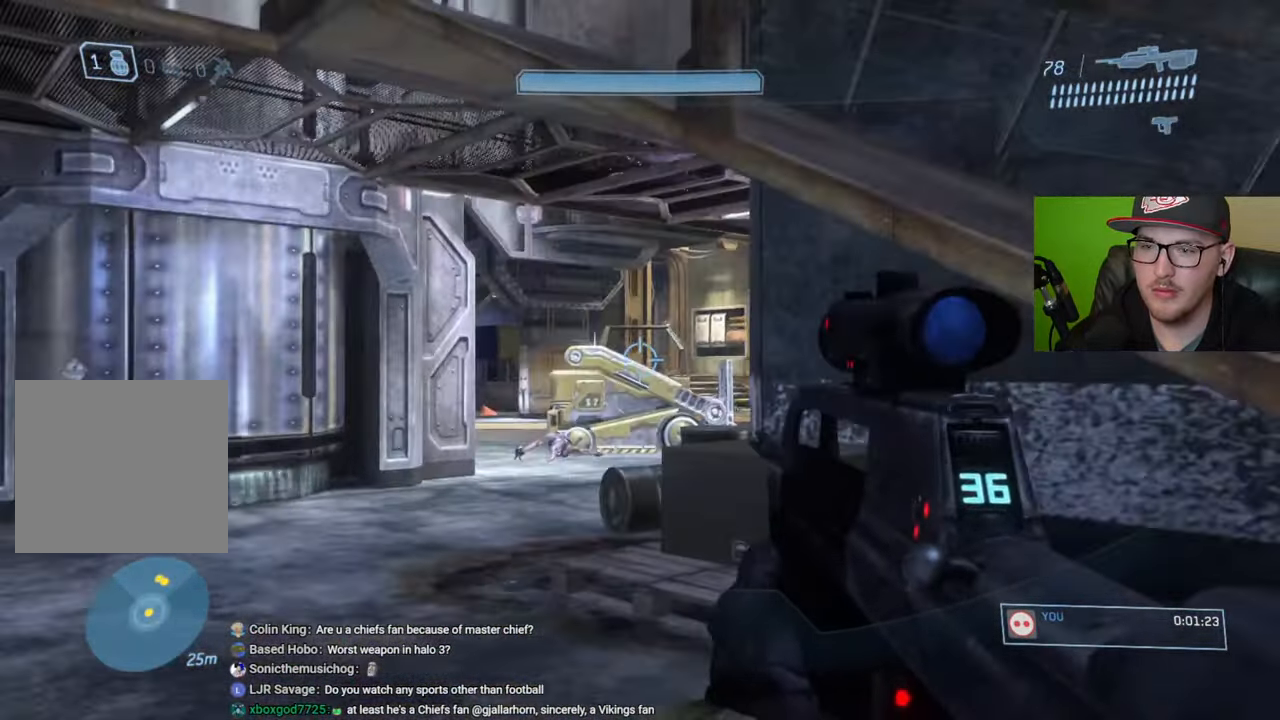
{"buttons": [], "left_stick": "up-left", "right_stick": "center", "events": [[484, "right_stick", "center"]]}
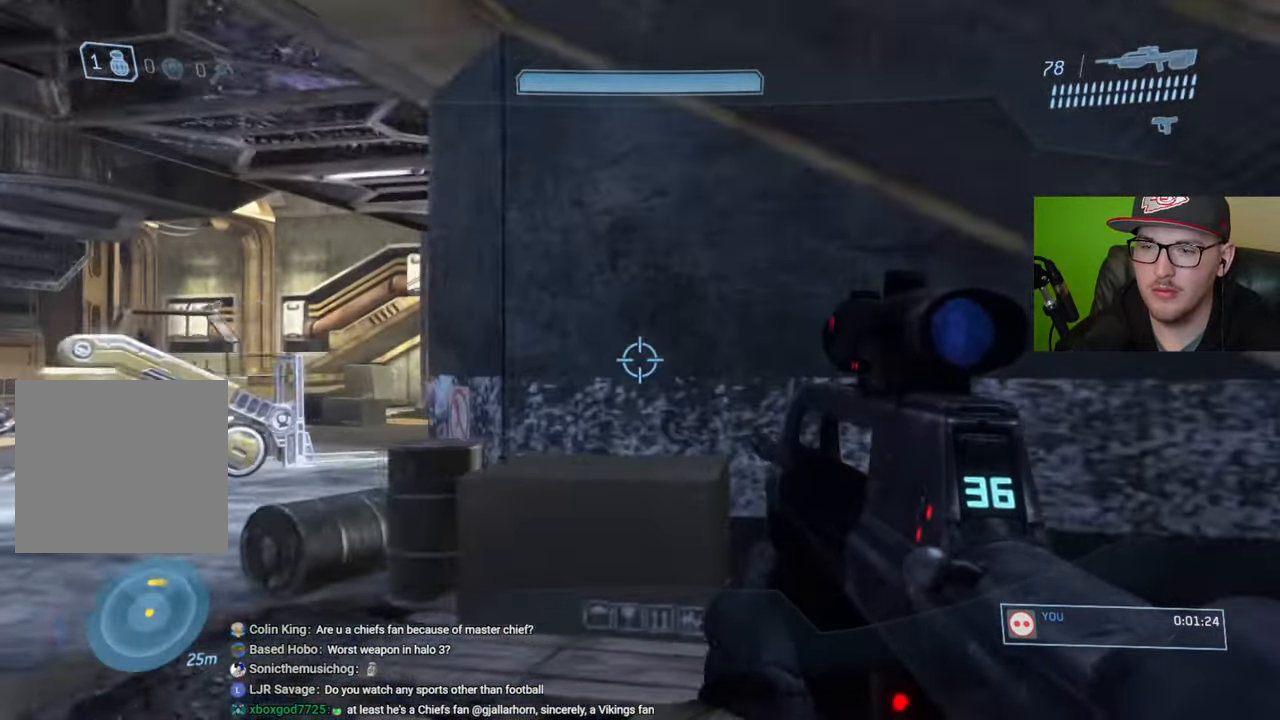
{"buttons": [], "left_stick": "up-right", "right_stick": "left", "events": [[350, "right_stick", "left"], [500, "left_stick", "up-right"]]}
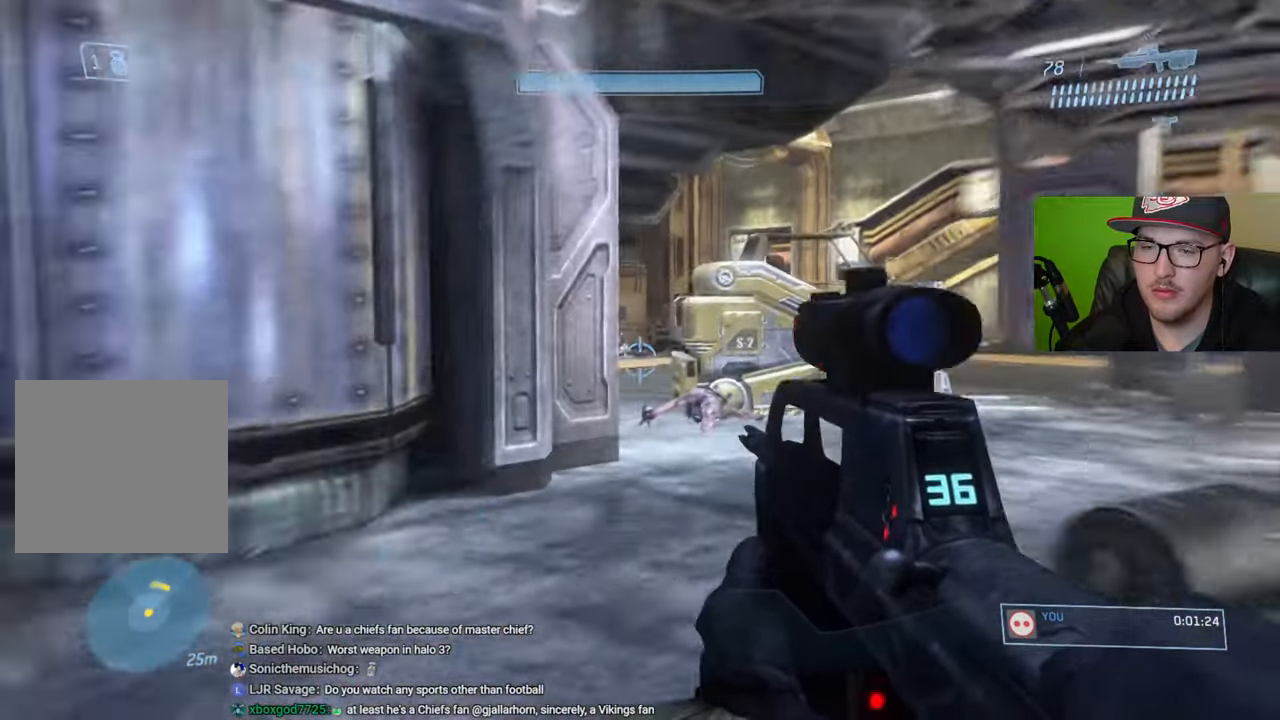
{"buttons": [], "left_stick": "up", "right_stick": "right", "events": [[34, "right_stick", "center"], [417, "left_stick", "up"], [484, "right_stick", "right"]]}
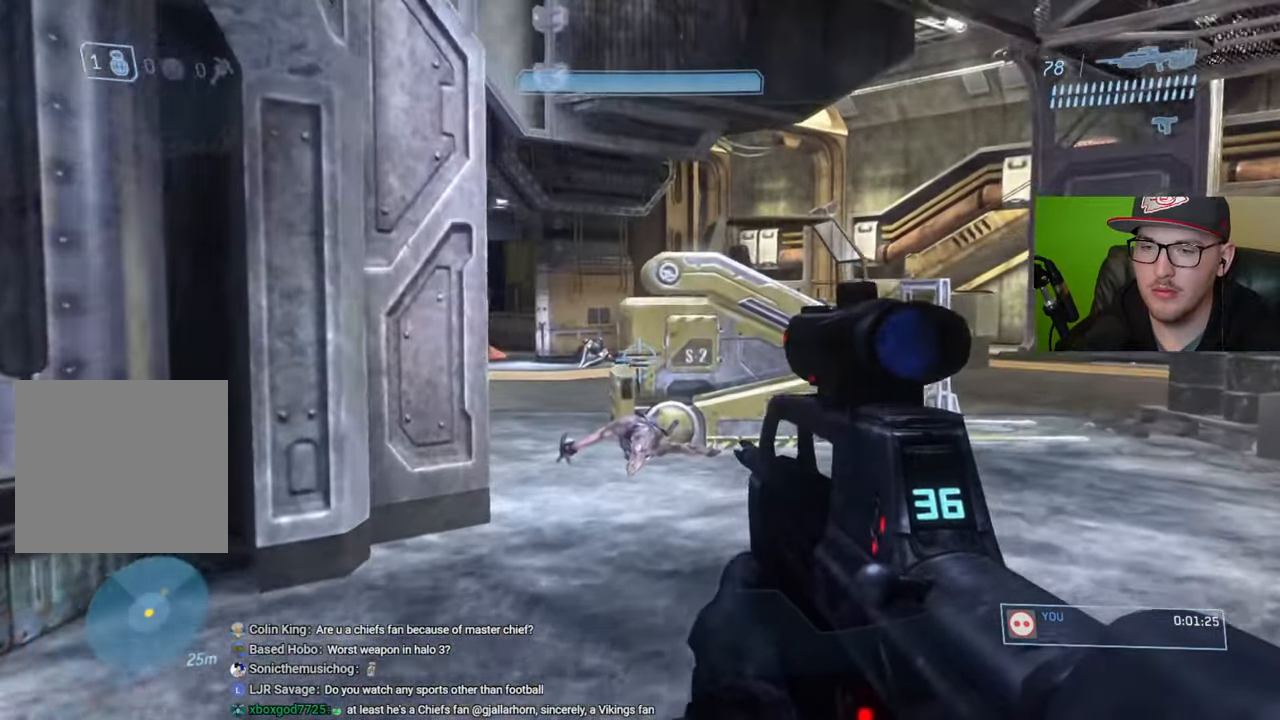
{"buttons": [], "left_stick": "up-right", "right_stick": "left", "events": [[17, "left_stick", "up-left"], [217, "right_stick", "center"], [284, "left_stick", "center"], [467, "left_stick", "up-right"], [484, "right_stick", "left"]]}
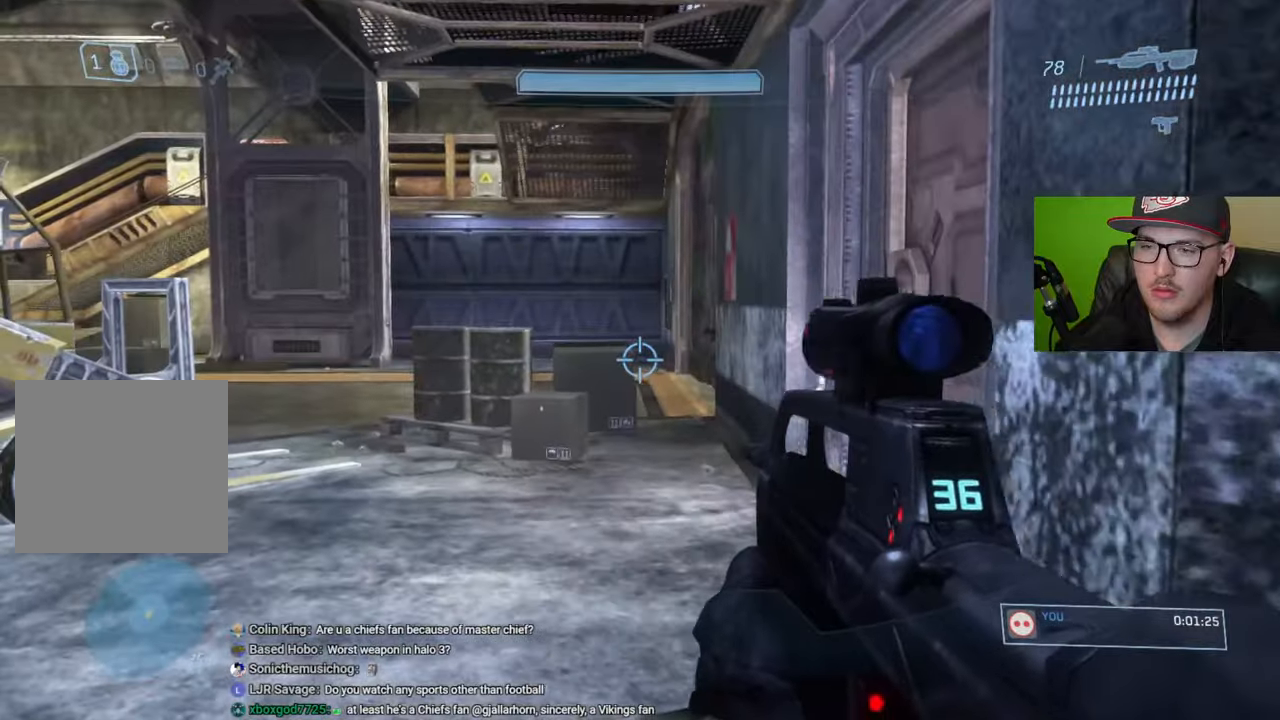
{"buttons": [], "left_stick": "up-right", "right_stick": "center", "events": [[317, "right_stick", "center"]]}
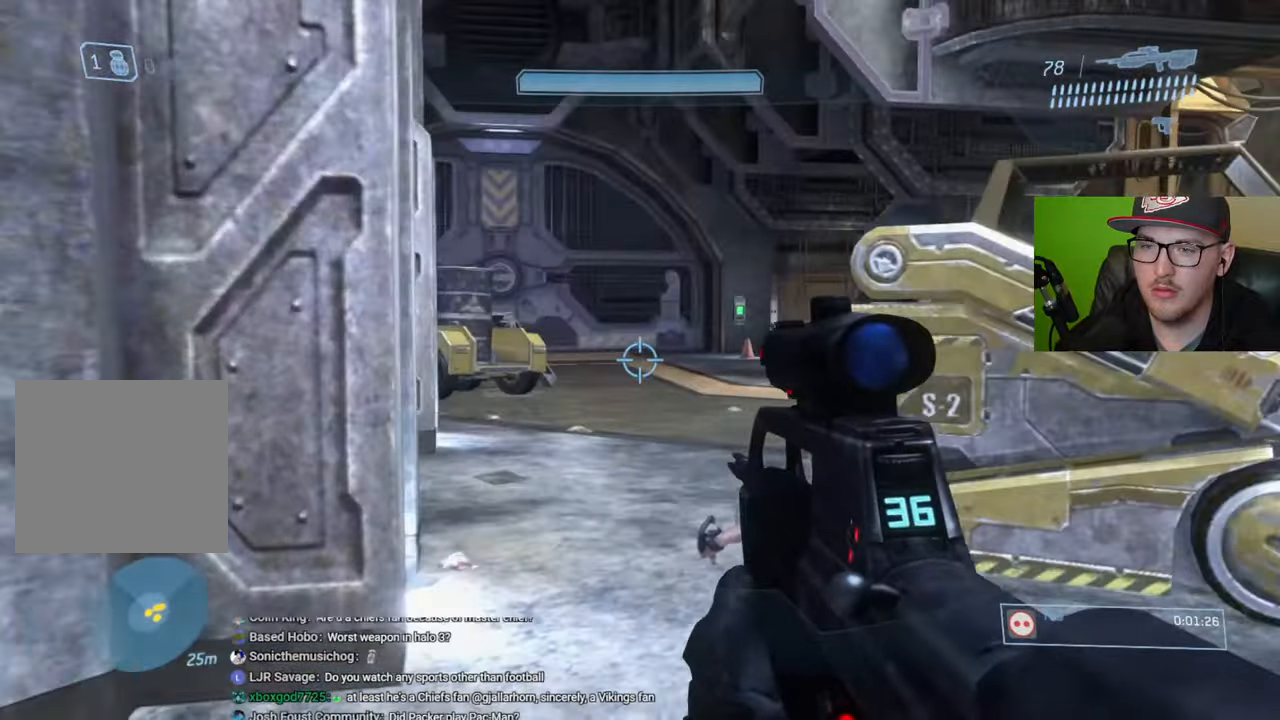
{"buttons": [], "left_stick": "center", "right_stick": "right", "events": [[317, "right_stick", "right"], [450, "left_stick", "center"]]}
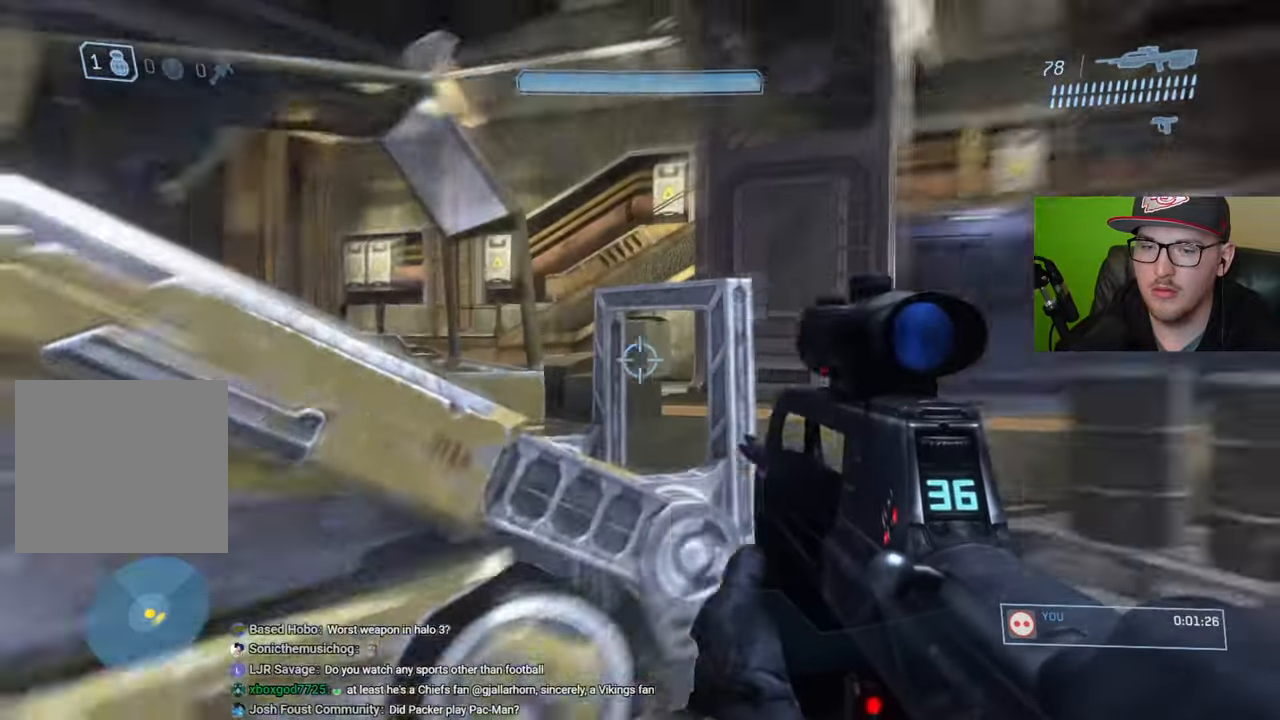
{"buttons": [], "left_stick": "up-right", "right_stick": "center", "events": [[84, "right_stick", "center"], [150, "left_stick", "up-right"]]}
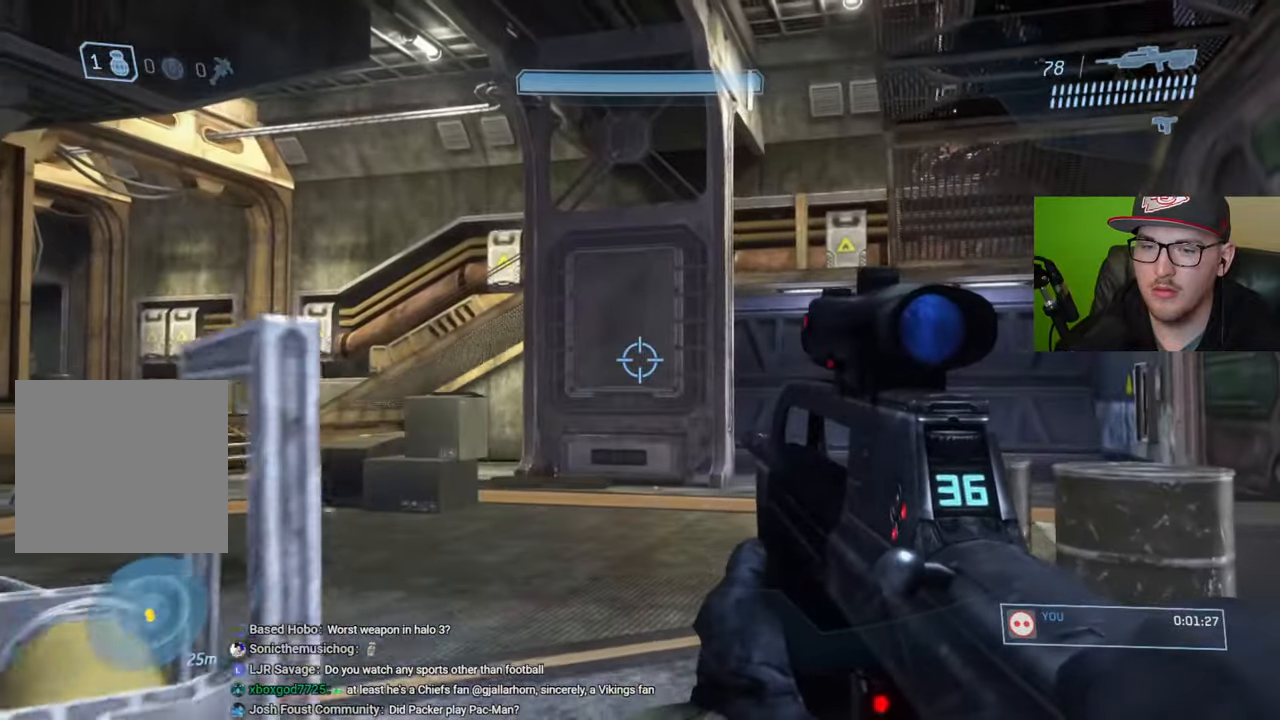
{"buttons": [], "left_stick": "up-left", "right_stick": "center", "events": [[84, "left_stick", "up"], [484, "left_stick", "up-left"]]}
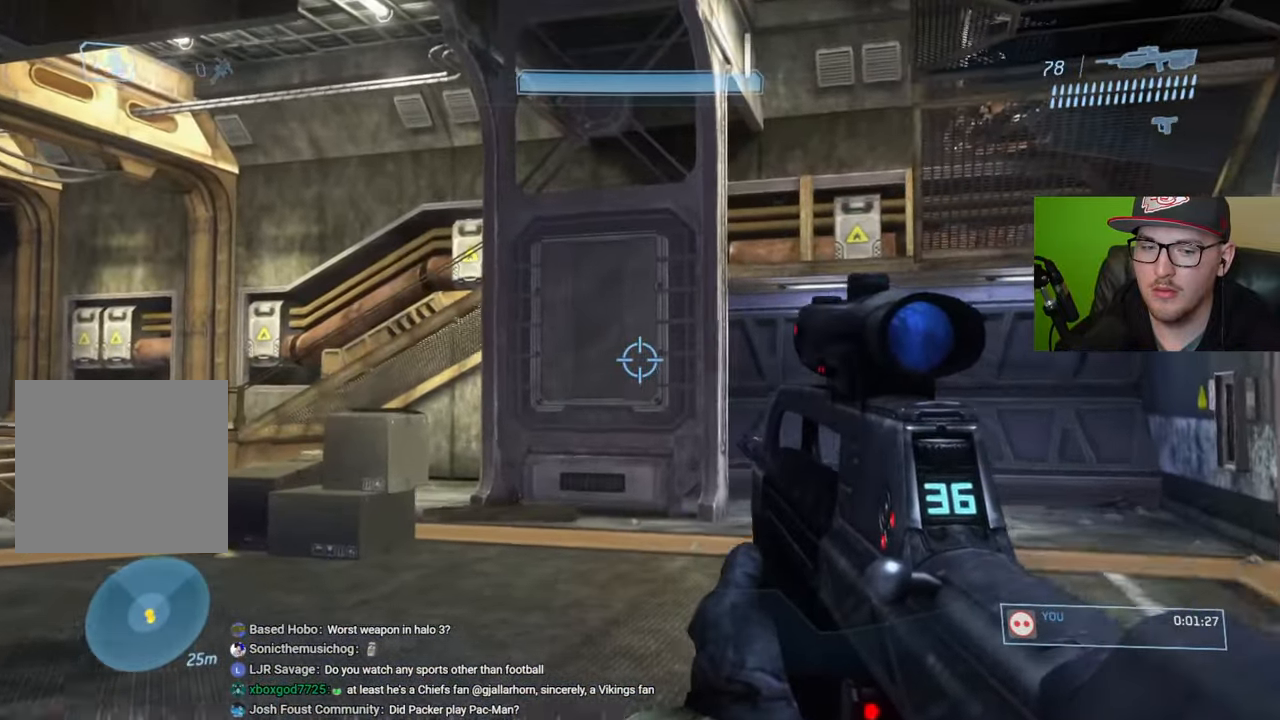
{"buttons": [], "left_stick": "left", "right_stick": "center", "events": [[200, "right_stick", "up-right"], [367, "left_stick", "left"], [400, "right_stick", "center"]]}
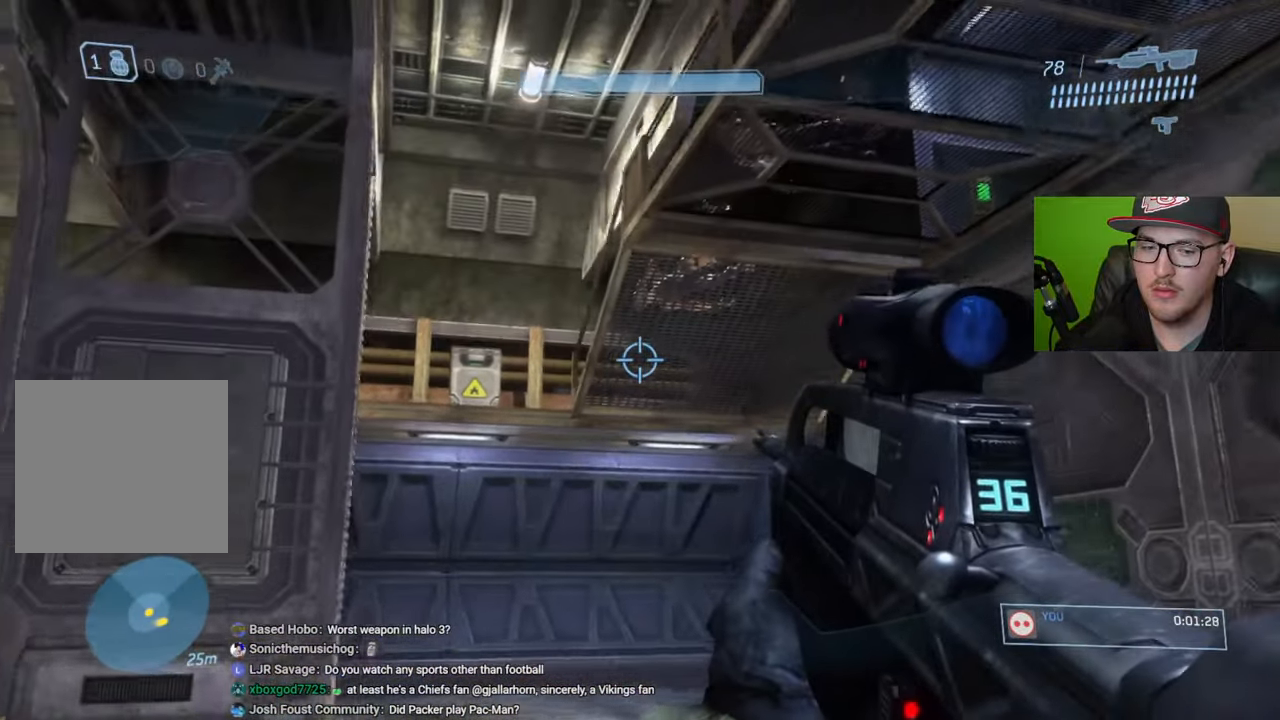
{"buttons": [], "left_stick": "up-left", "right_stick": "right", "events": [[50, "right_stick", "right"], [417, "left_stick", "up-left"]]}
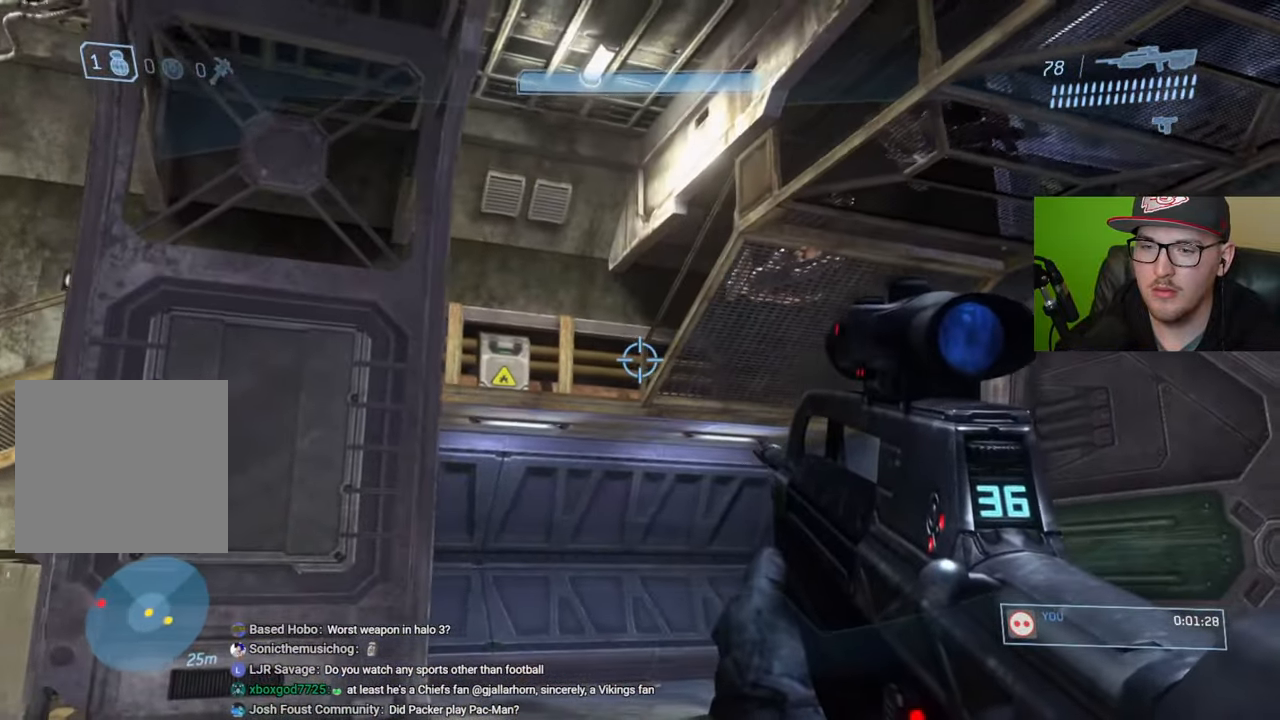
{"buttons": [], "left_stick": "up-right", "right_stick": "center", "events": [[67, "right_stick", "down-left"], [167, "left_stick", "up-right"], [284, "left_stick", "right"], [334, "right_stick", "center"], [400, "left_stick", "up-right"]]}
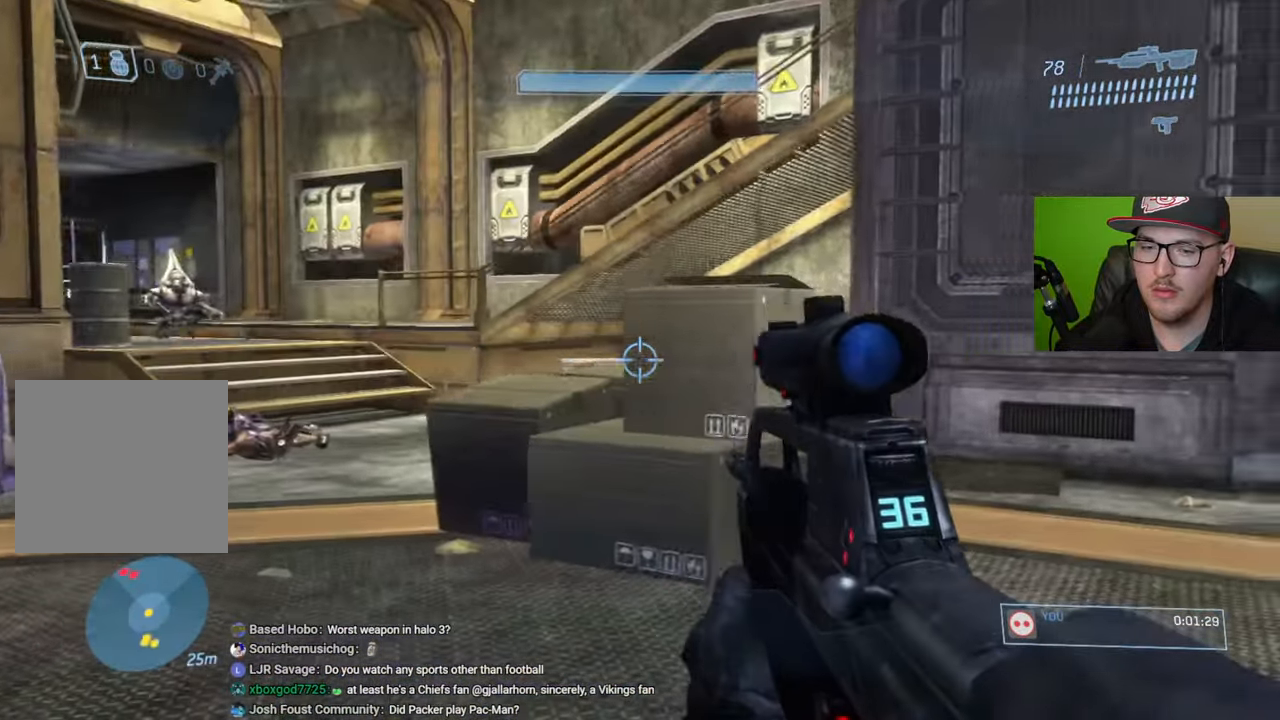
{"buttons": [], "left_stick": "up", "right_stick": "up", "events": [[34, "right_stick", "left"], [134, "right_stick", "up-left"], [184, "left_stick", "up"], [234, "right_stick", "center"], [417, "right_stick", "up"]]}
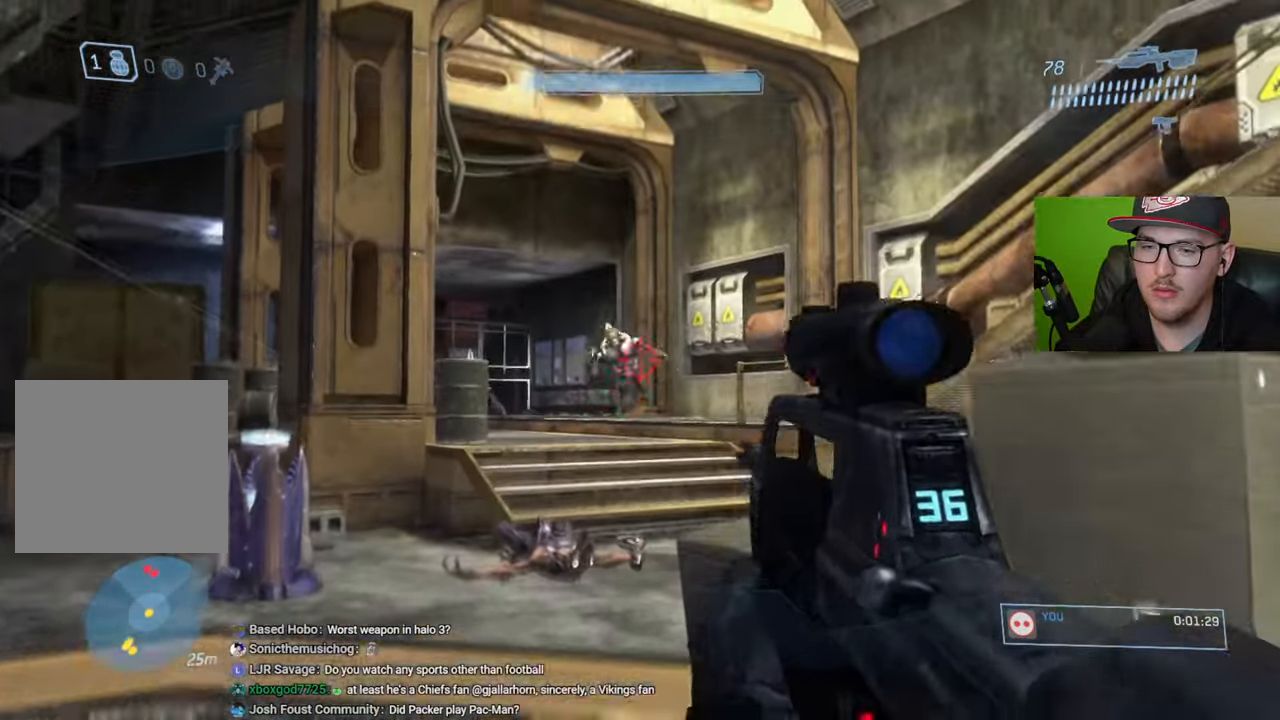
{"buttons": ["R2"], "left_stick": "up-right", "right_stick": "down-left", "events": [[34, "R2", "down"], [150, "R2", "up"], [167, "right_stick", "center"], [400, "right_stick", "down-left"], [484, "R2", "down"], [500, "left_stick", "up-right"]]}
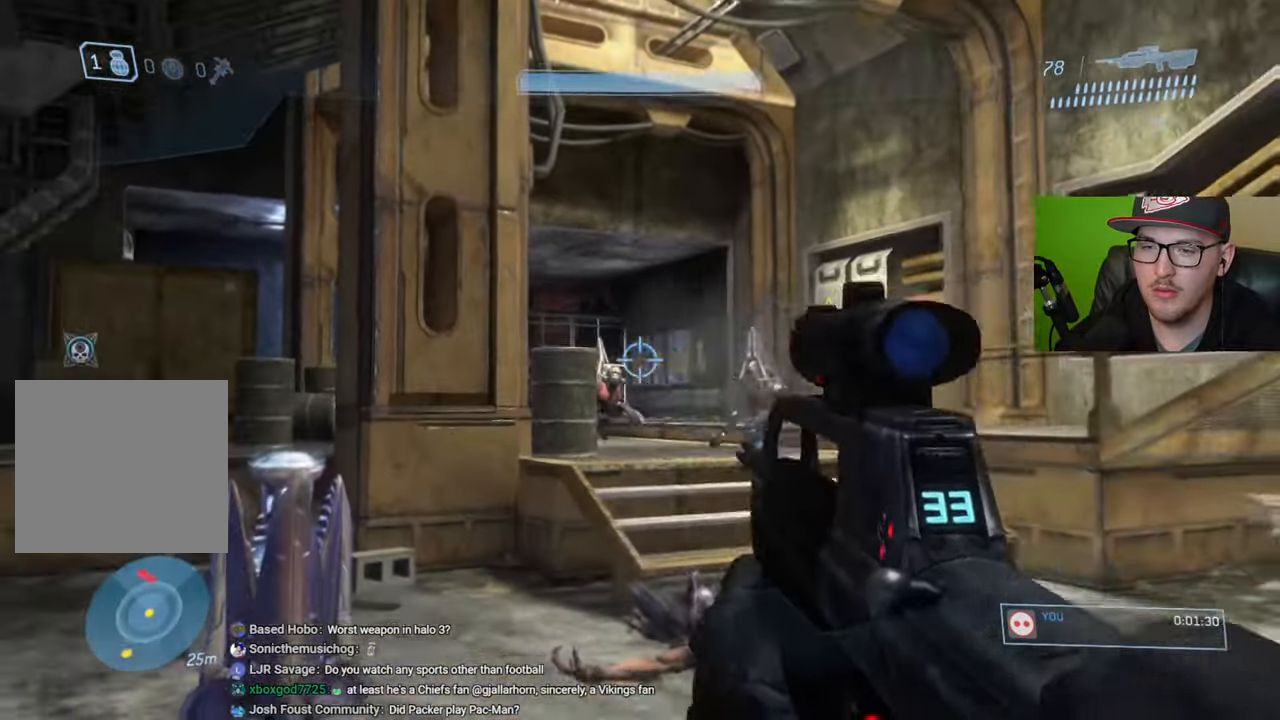
{"buttons": [], "left_stick": "up-right", "right_stick": "down-left", "events": [[17, "right_stick", "center"], [117, "R2", "up"], [350, "right_stick", "down-left"]]}
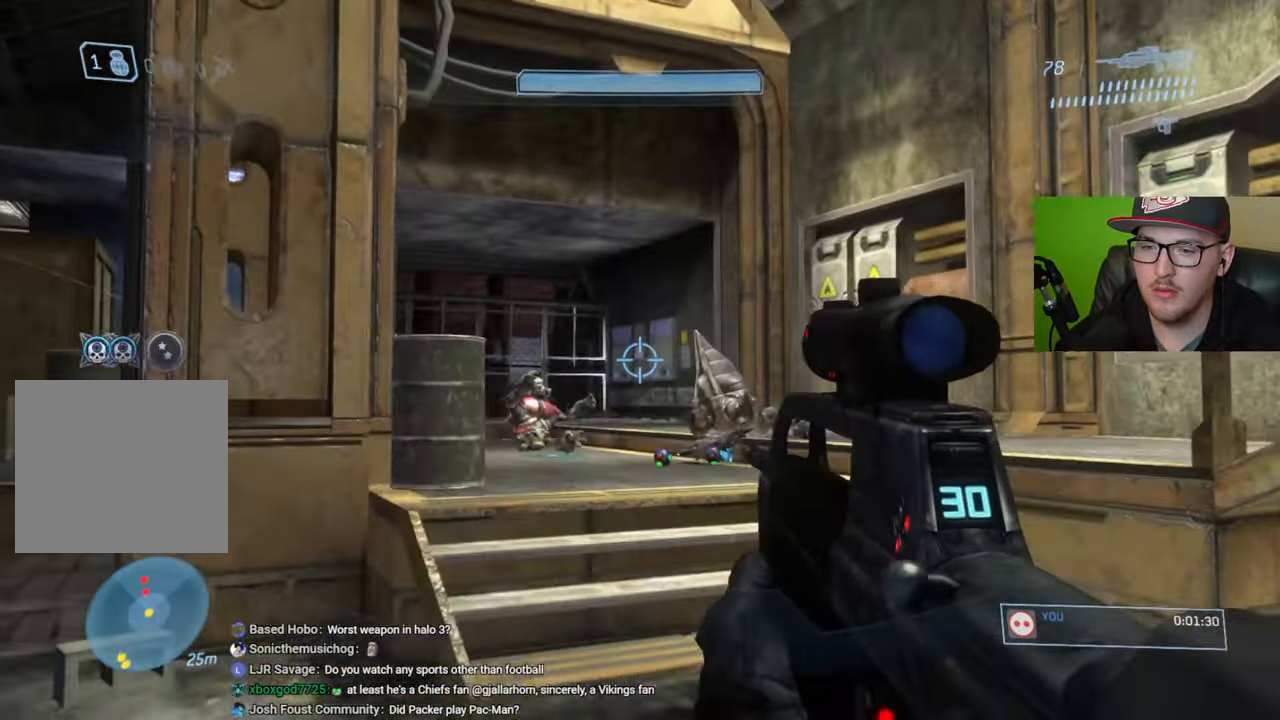
{"buttons": [], "left_stick": "up-right", "right_stick": "left", "events": [[300, "right_stick", "left"]]}
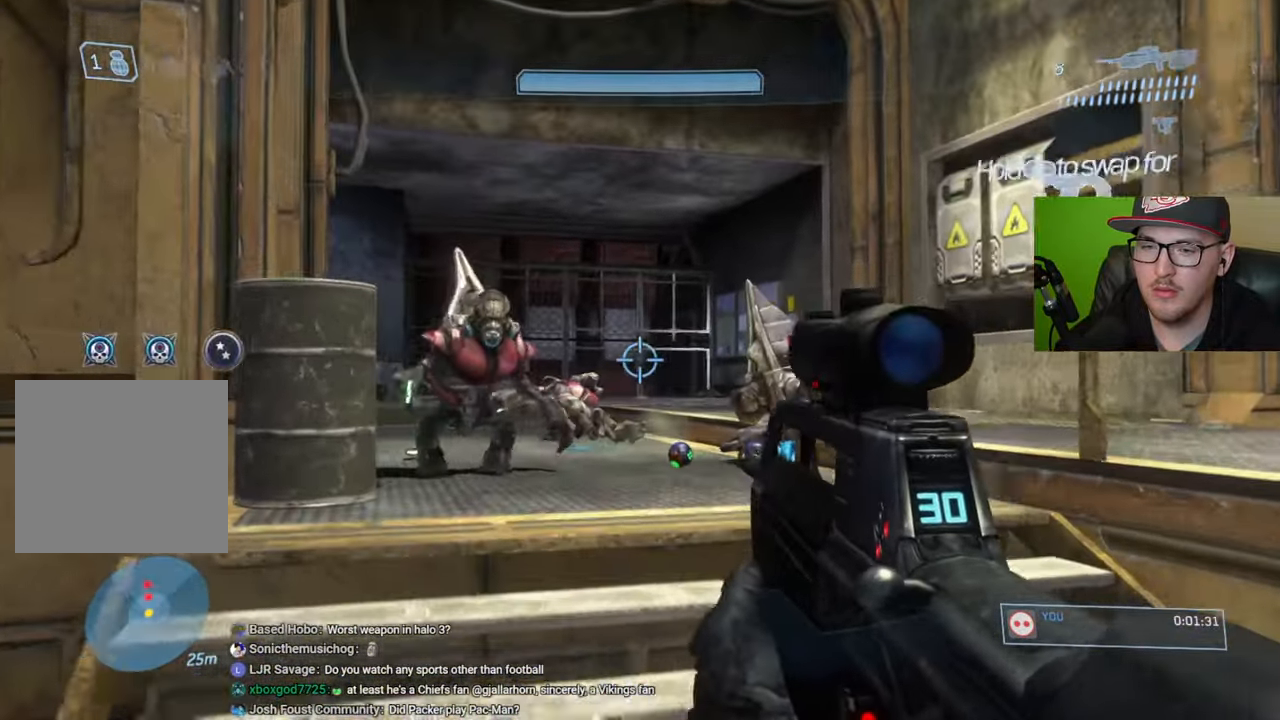
{"buttons": [], "left_stick": "up", "right_stick": "down-left", "events": [[50, "R2", "down"], [84, "right_stick", "up"], [150, "R2", "up"], [184, "right_stick", "center"], [317, "right_stick", "down"], [400, "left_stick", "up"], [450, "right_stick", "down-left"]]}
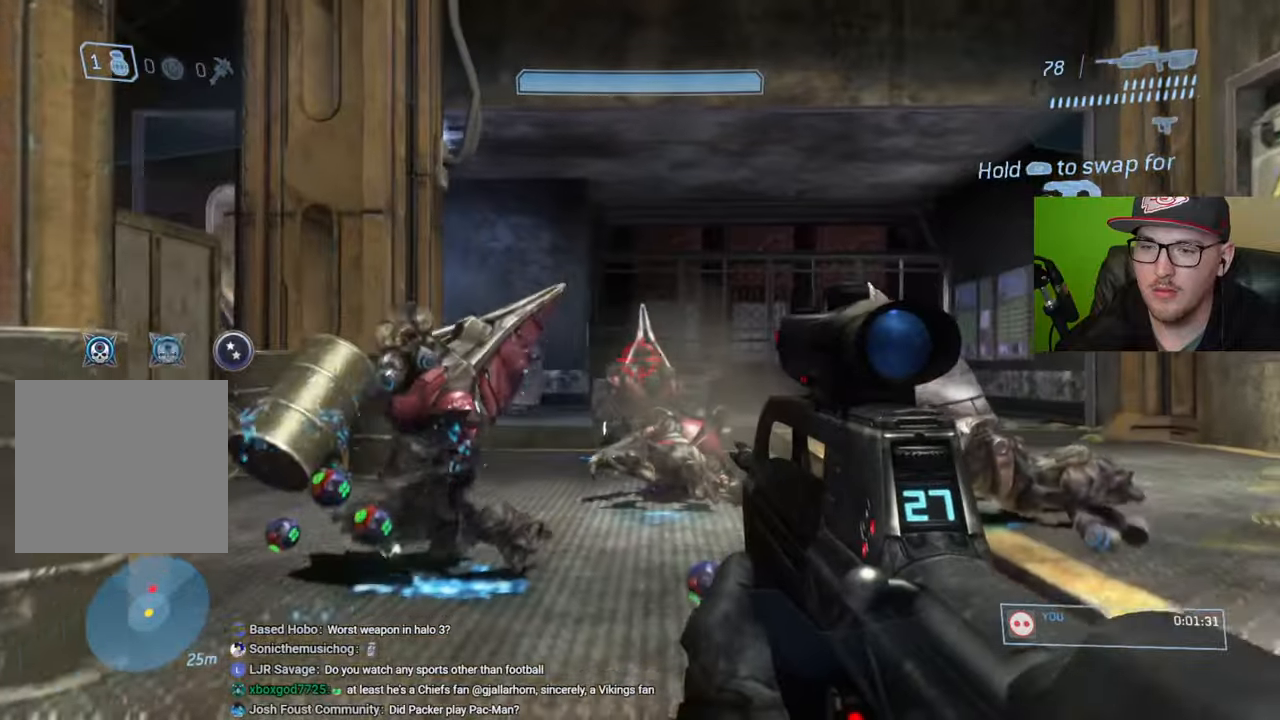
{"buttons": [], "left_stick": "up-right", "right_stick": "center", "events": [[250, "right_stick", "down"], [267, "R2", "down"], [267, "left_stick", "up-right"], [367, "R2", "up"], [384, "right_stick", "center"]]}
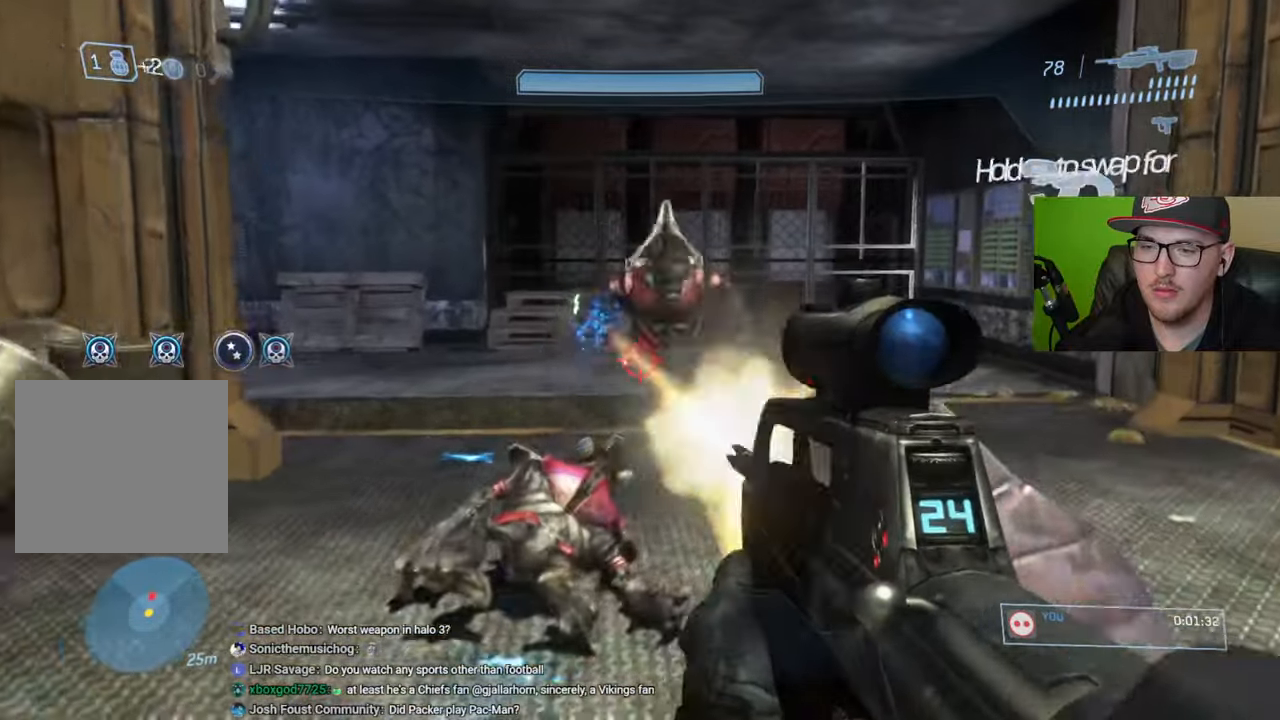
{"buttons": [], "left_stick": "up-right", "right_stick": "center", "events": [[117, "right_stick", "down-right"], [300, "R2", "down"], [367, "right_stick", "center"], [417, "R2", "up"]]}
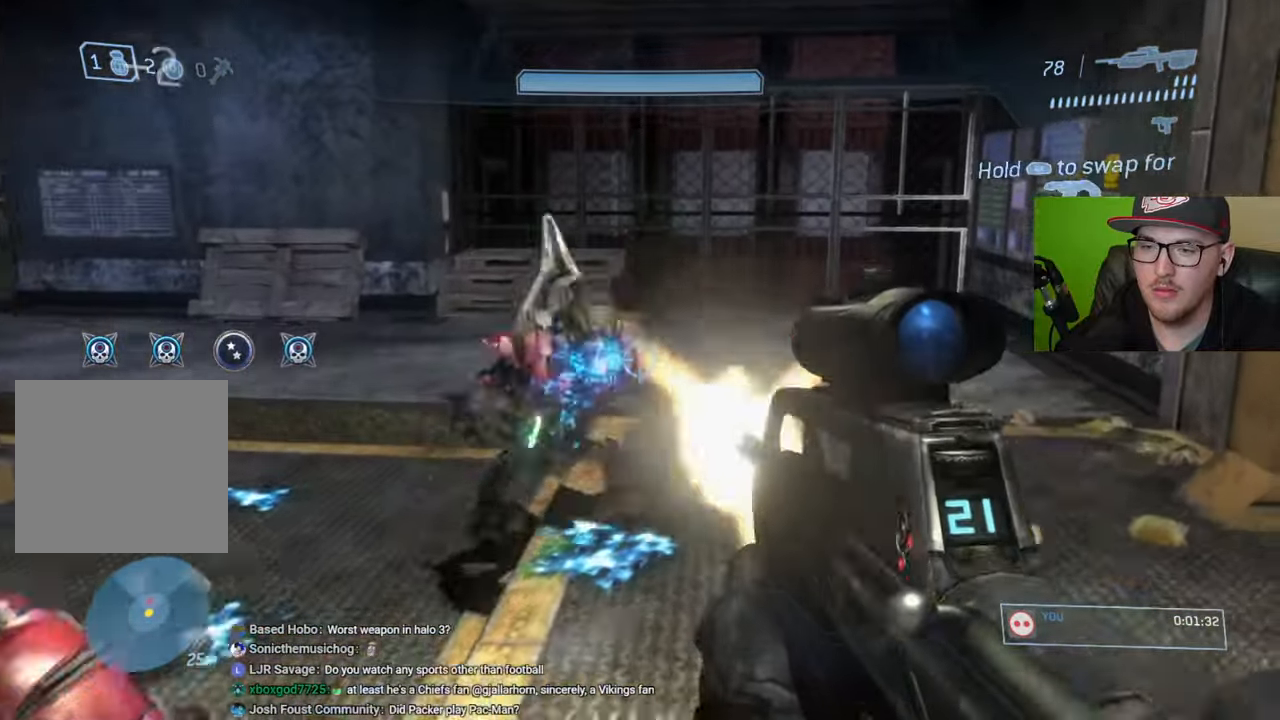
{"buttons": ["R1"], "left_stick": "up-right", "right_stick": "left", "events": [[84, "right_stick", "left"], [450, "R1", "down"]]}